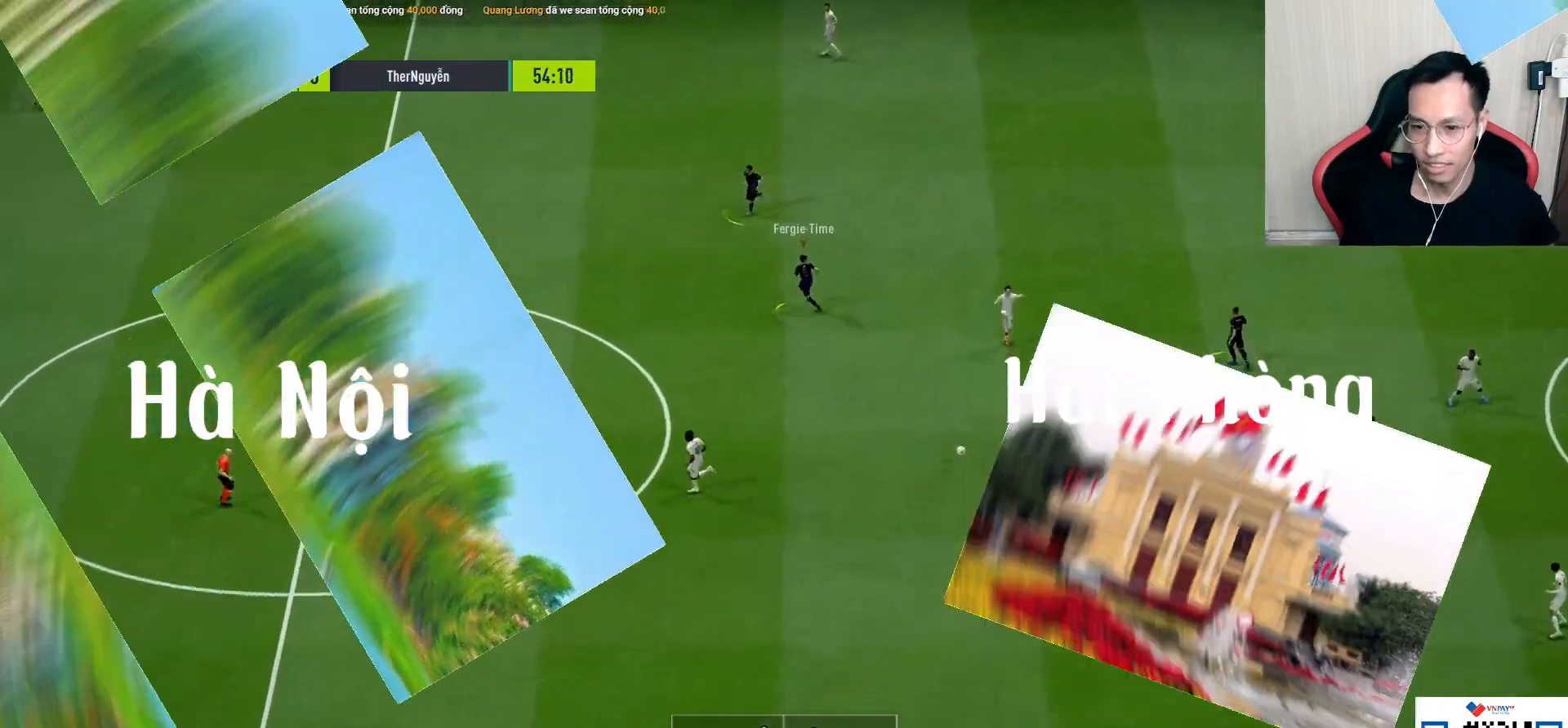
Gameplay with a controller (PlayStation layout); each line is a JSON object with the inputs held at the frame after it. "events" lists button and stick changes between this image and that frame as [ms after this image, input, new state], when the widget could be followed in between.
{"buttons": ["R1"], "left_stick": "down-left", "right_stick": "center", "events": [[250, "left_stick", "down-left"]]}
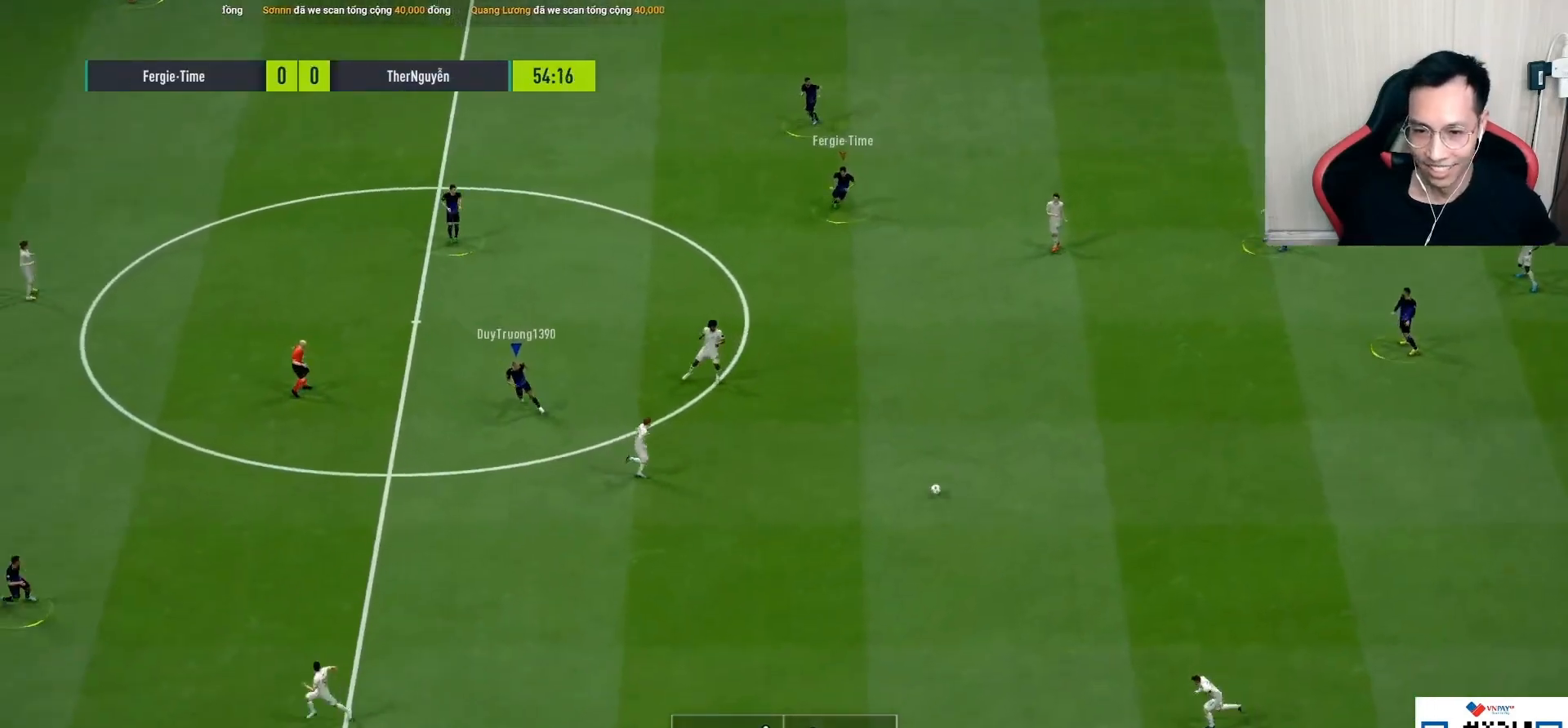
{"buttons": ["R1"], "left_stick": "down-left", "right_stick": "down-left", "events": [[417, "right_stick", "down-left"]]}
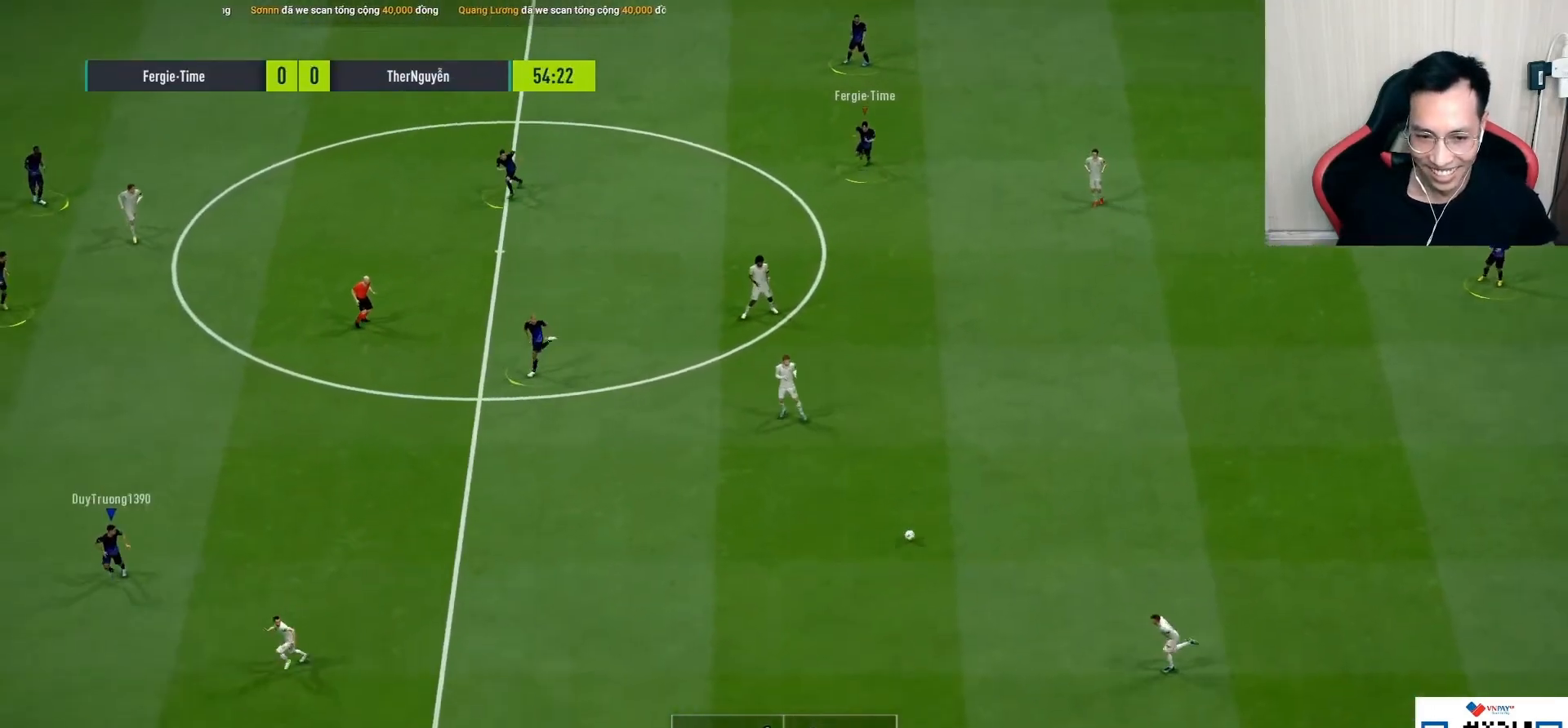
{"buttons": ["R1"], "left_stick": "down-left", "right_stick": "center", "events": [[50, "right_stick", "center"]]}
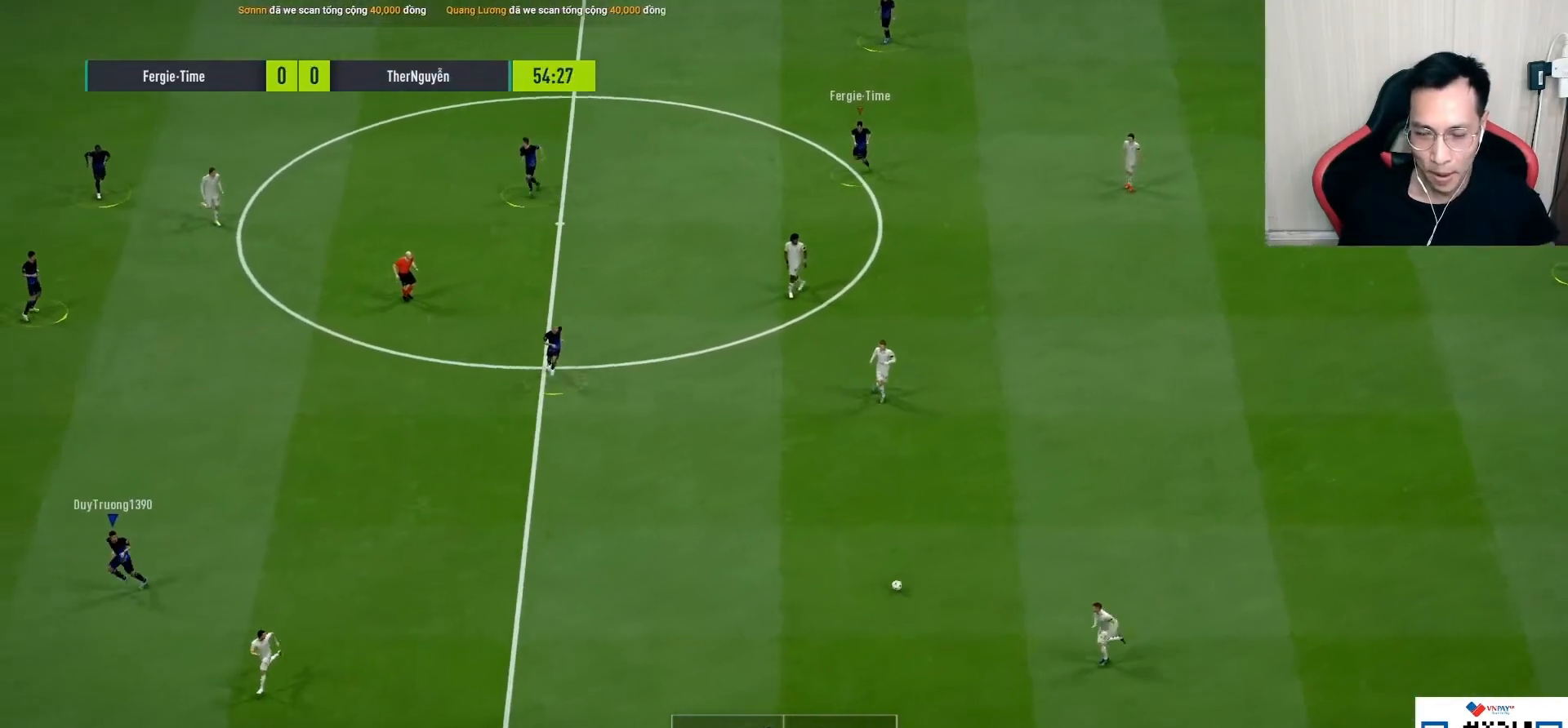
{"buttons": ["R1"], "left_stick": "down", "right_stick": "center", "events": [[150, "right_stick", "right"], [250, "right_stick", "center"], [300, "left_stick", "down"]]}
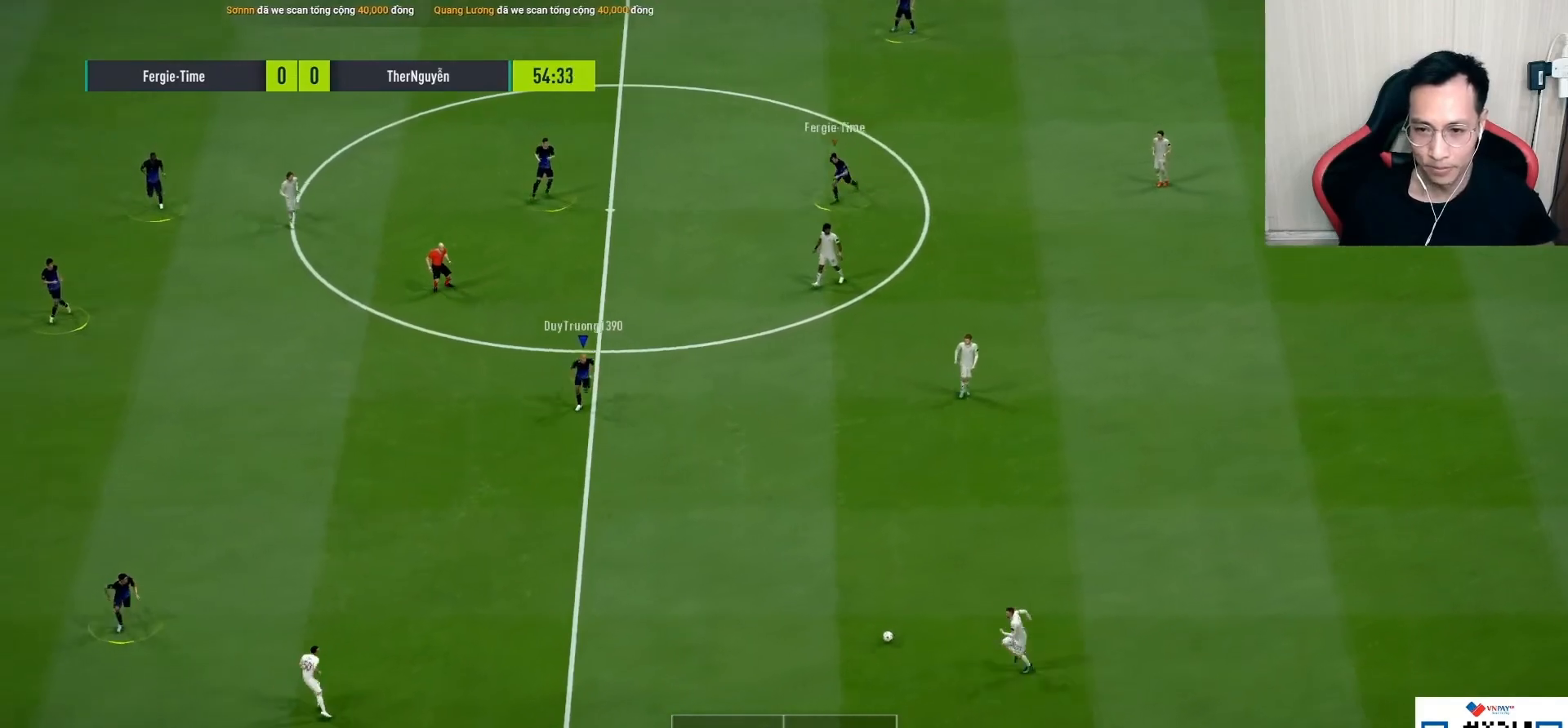
{"buttons": ["R1"], "left_stick": "down", "right_stick": "center", "events": []}
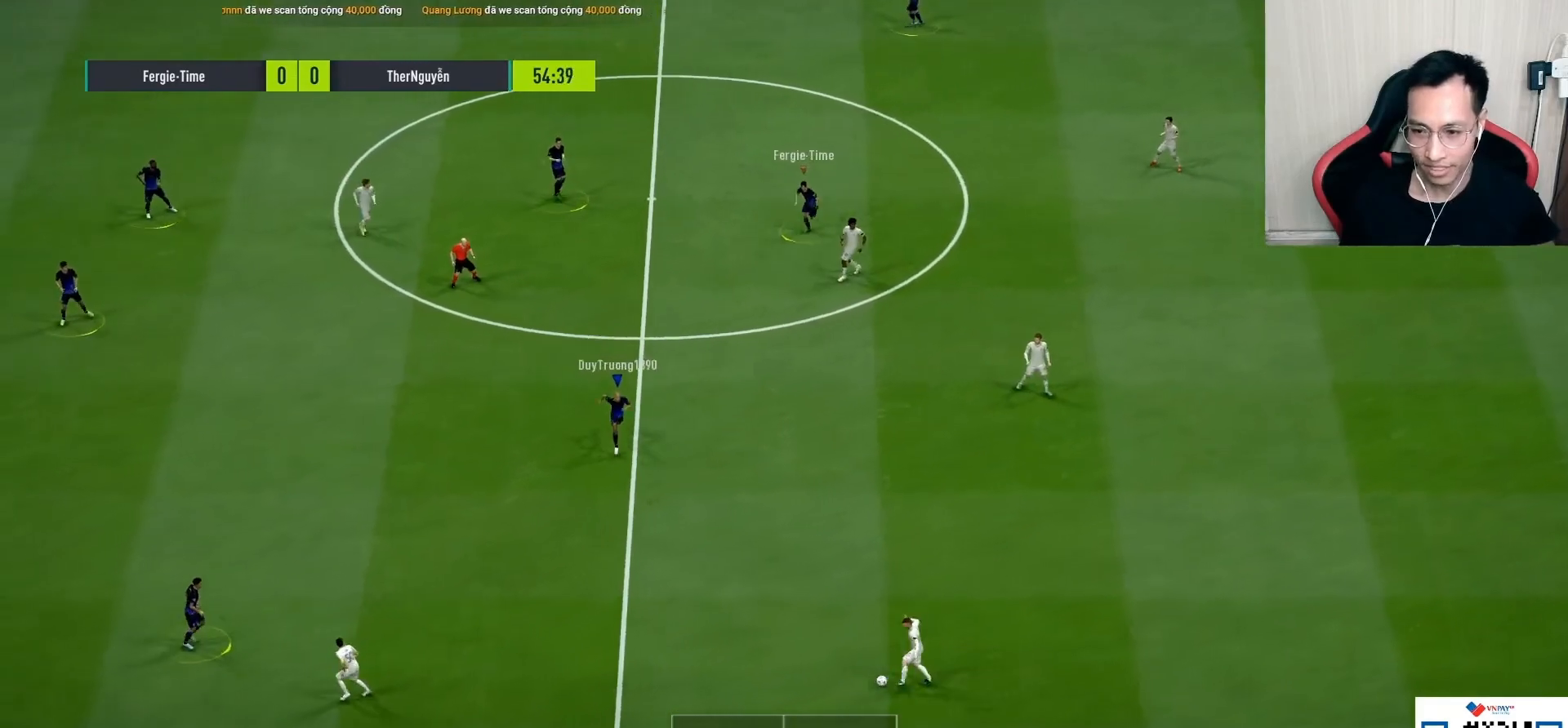
{"buttons": ["R1"], "left_stick": "left", "right_stick": "center"}
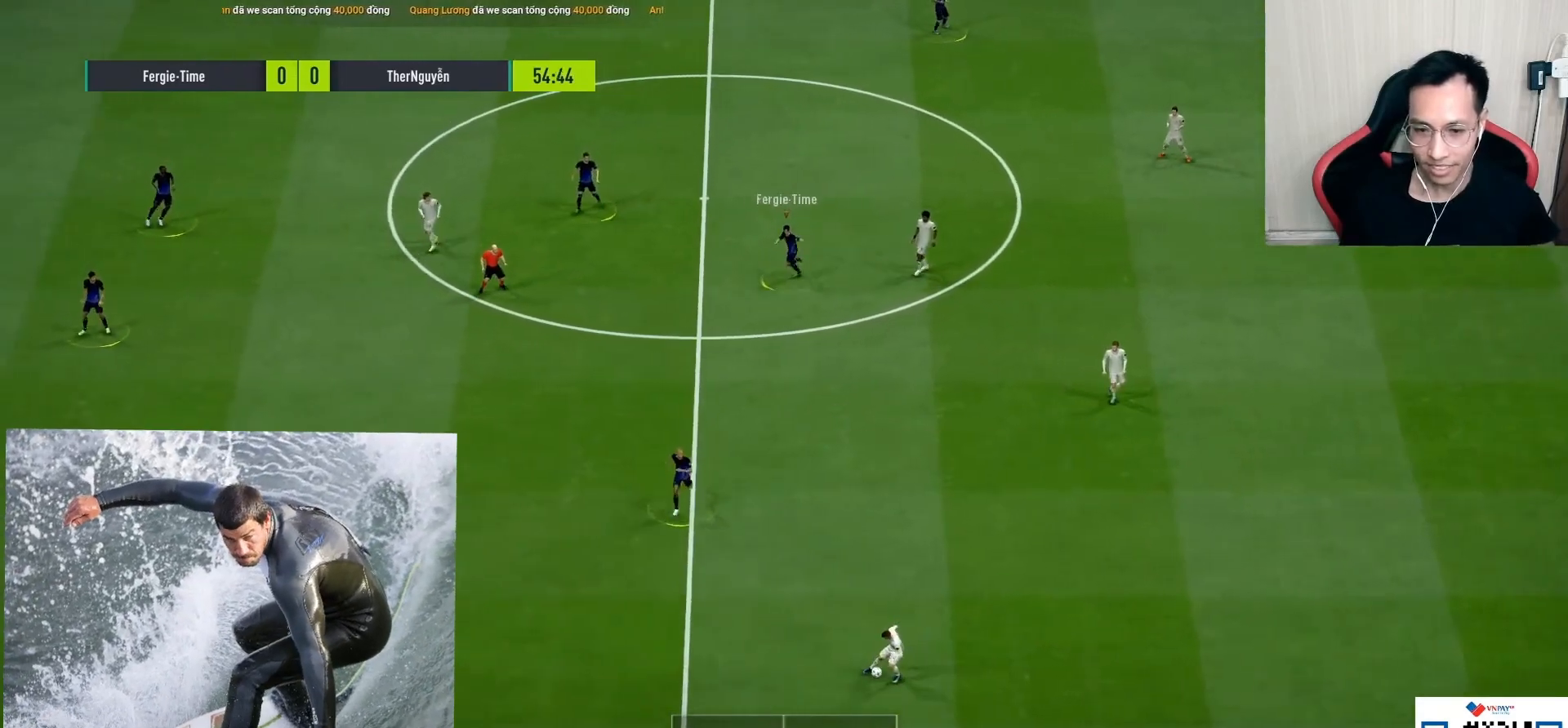
{"buttons": ["R1"], "left_stick": "up", "right_stick": "center", "events": [[50, "left_stick", "up-left"], [183, "right_stick", "right"], [317, "right_stick", "center"], [483, "left_stick", "up"]]}
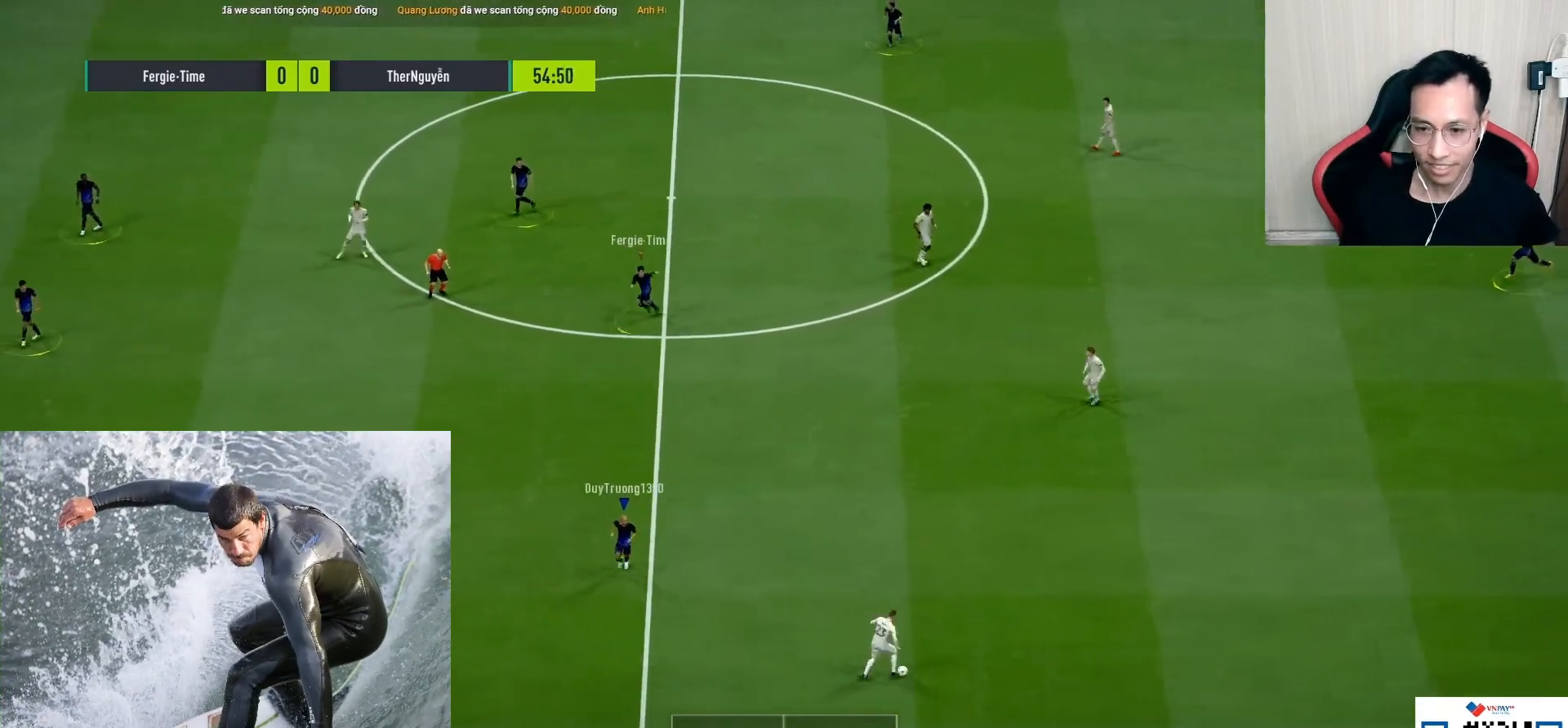
{"buttons": ["R1"], "left_stick": "up-right", "right_stick": "up", "events": [[100, "left_stick", "up-right"], [467, "right_stick", "up"]]}
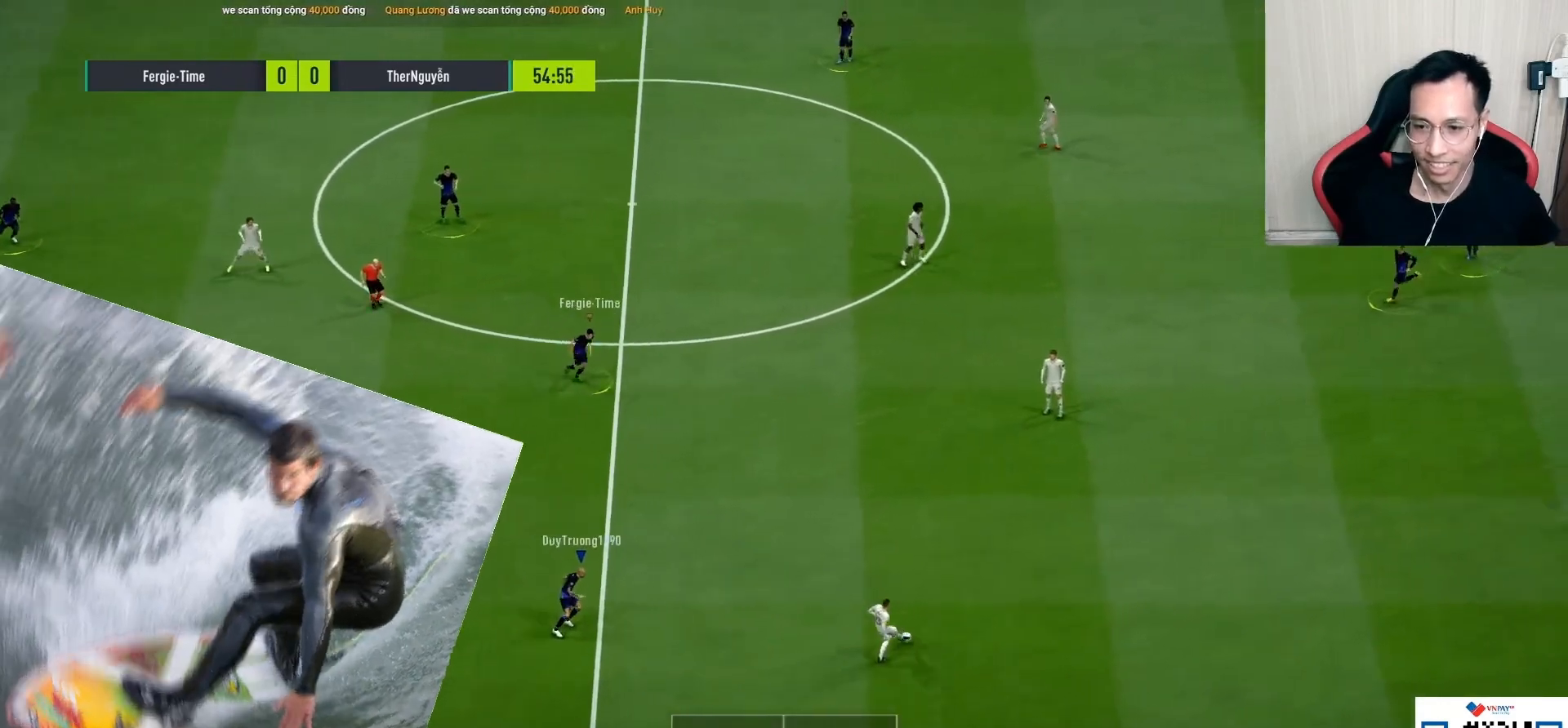
{"buttons": ["R1"], "left_stick": "up-right", "right_stick": "center", "events": [[167, "right_stick", "center"]]}
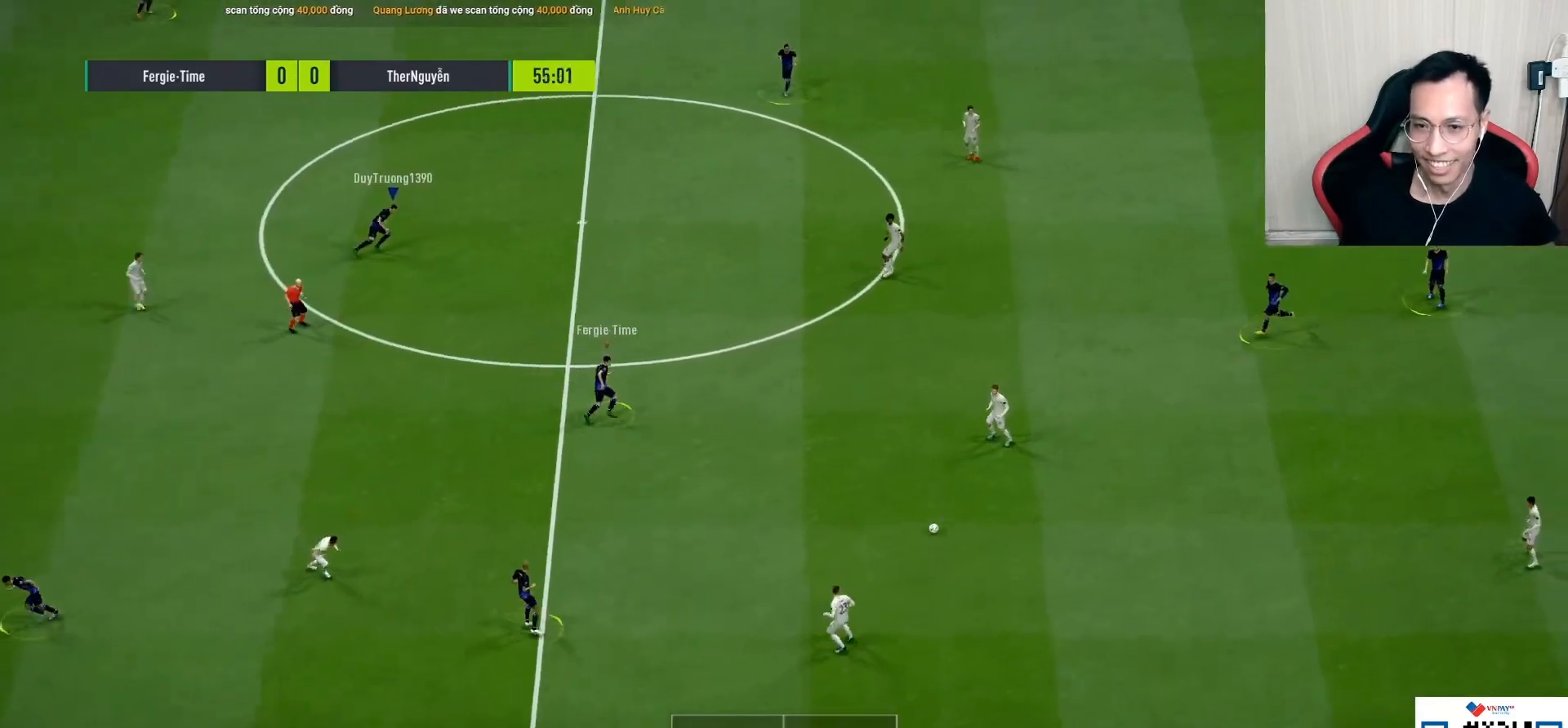
{"buttons": ["R1"], "left_stick": "right", "right_stick": "center", "events": [[133, "left_stick", "right"]]}
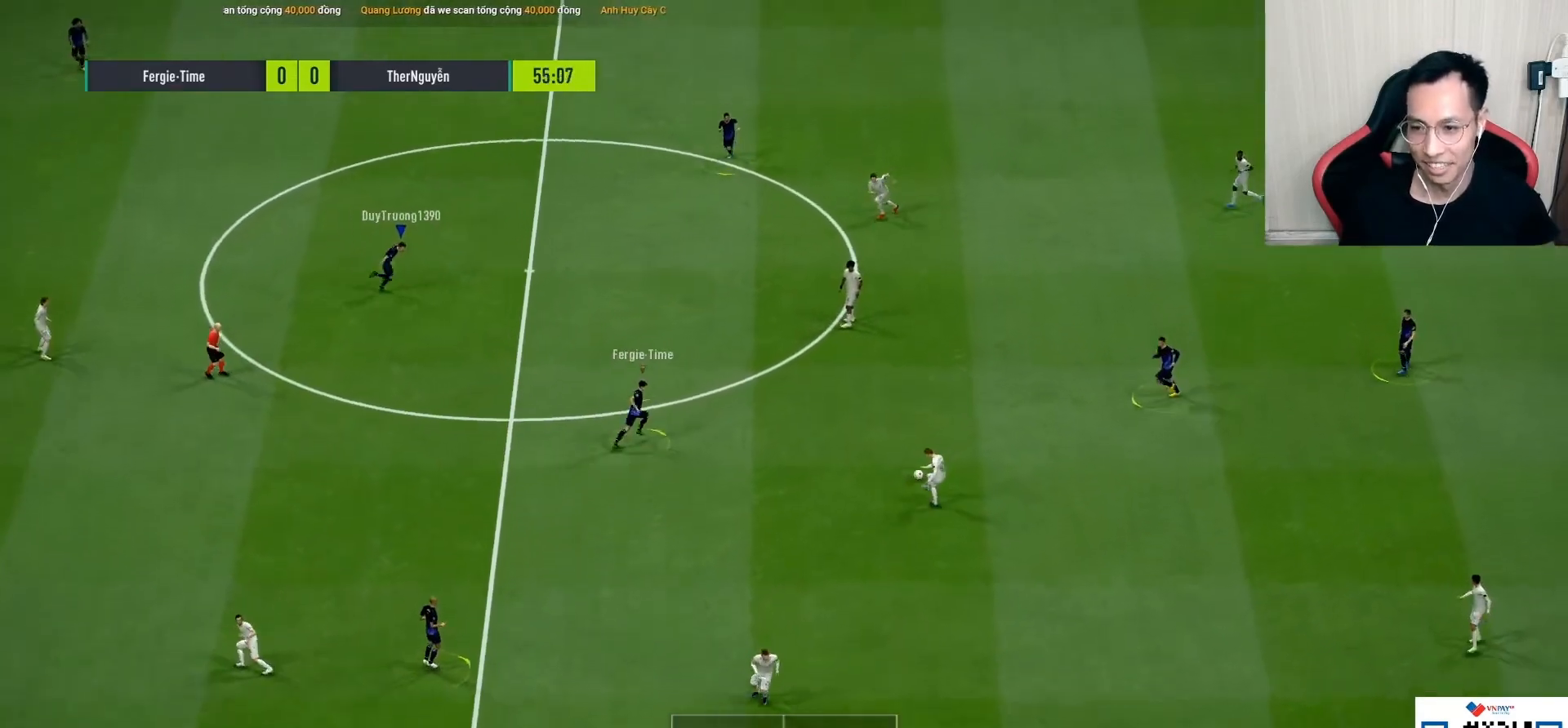
{"buttons": ["L2", "R1"], "left_stick": "up", "right_stick": "center", "events": [[117, "left_stick", "up-right"], [383, "L2", "down"], [433, "left_stick", "up"]]}